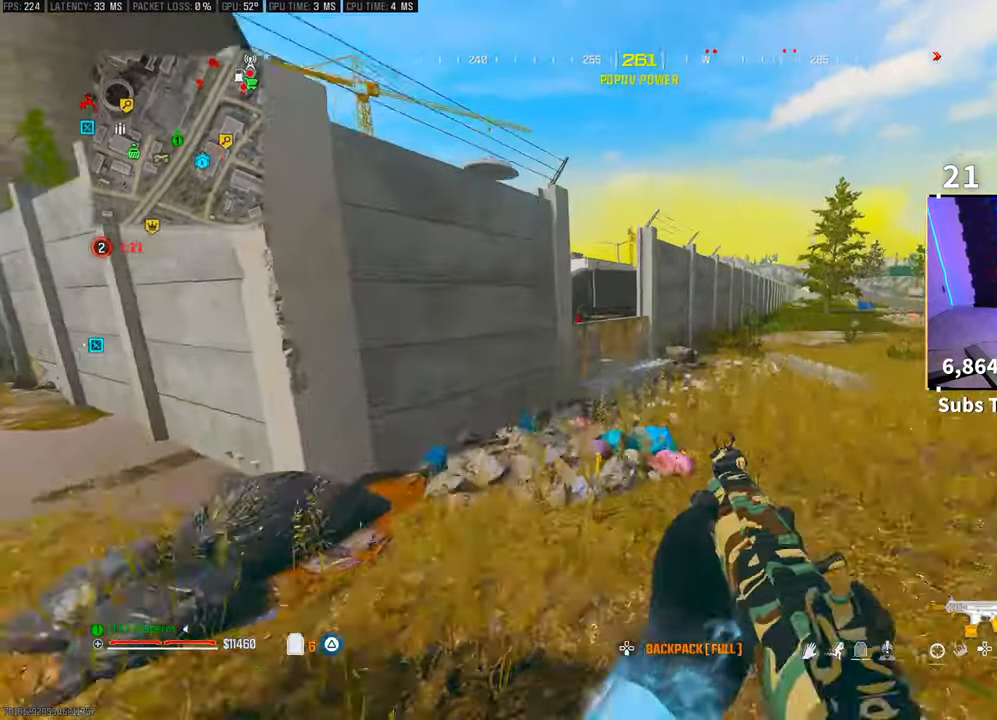
Gameplay with a controller (PlayStation layout); each line is a JSON object with the inputs held at the frame after it. "events" lists button and stick changes between this image and that frame as [ms after this image, input, new state], when the widget could be followed in between. Not read: HOME.
{"buttons": [], "left_stick": "up", "right_stick": "center", "events": []}
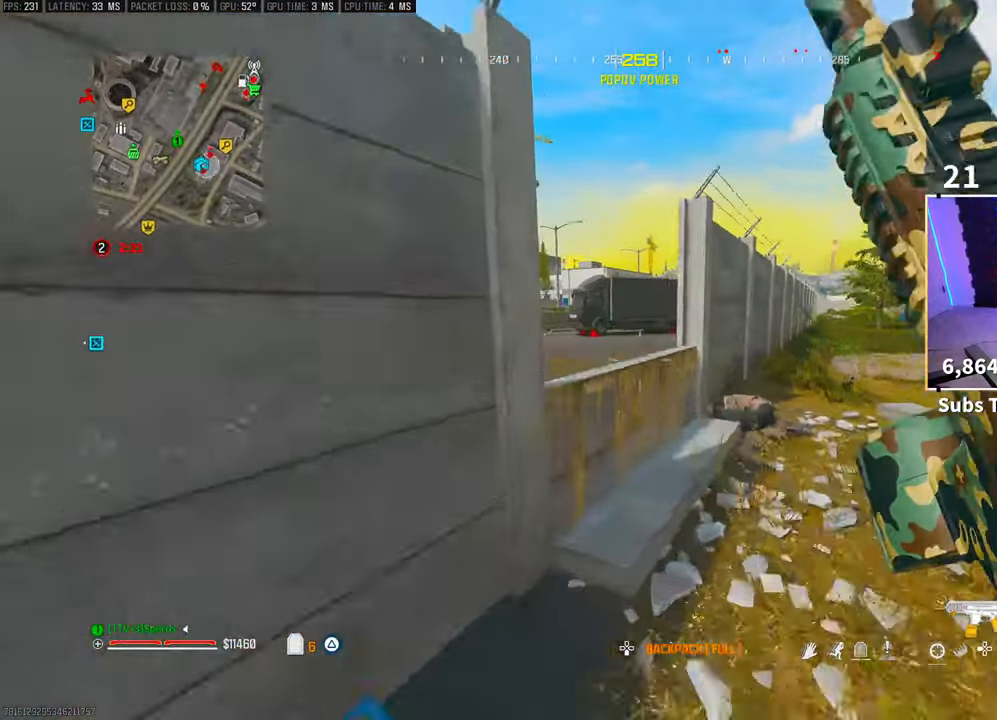
{"buttons": [], "left_stick": "up-left", "right_stick": "center", "events": [[83, "CROSS", "down"], [233, "CROSS", "up"], [300, "left_stick", "up-left"]]}
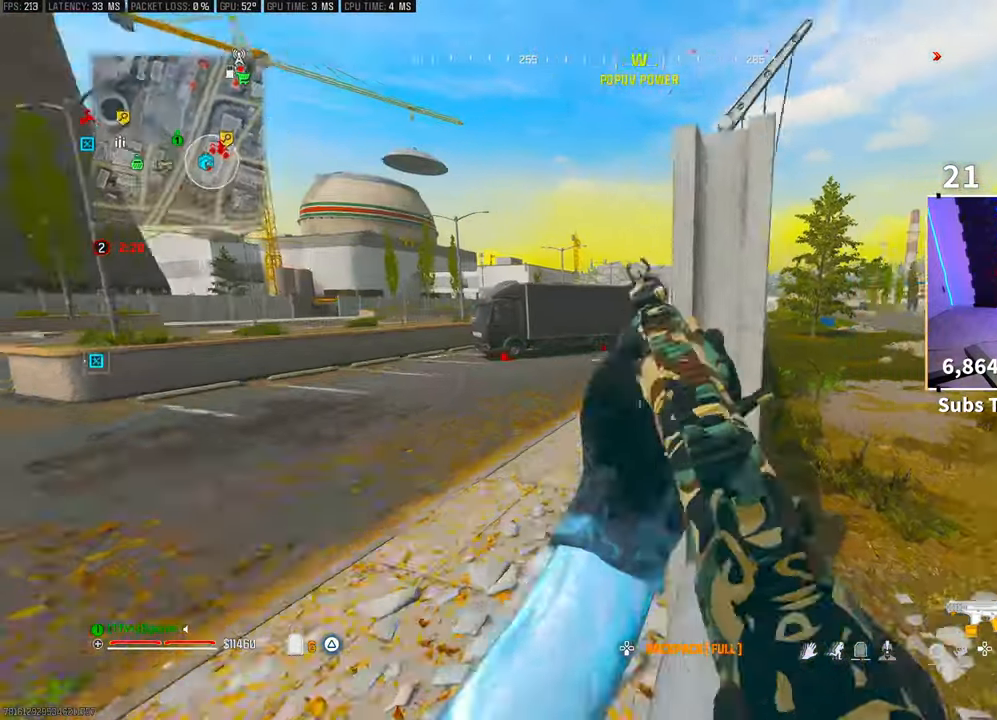
{"buttons": [], "left_stick": "up", "right_stick": "center", "events": [[250, "left_stick", "up"]]}
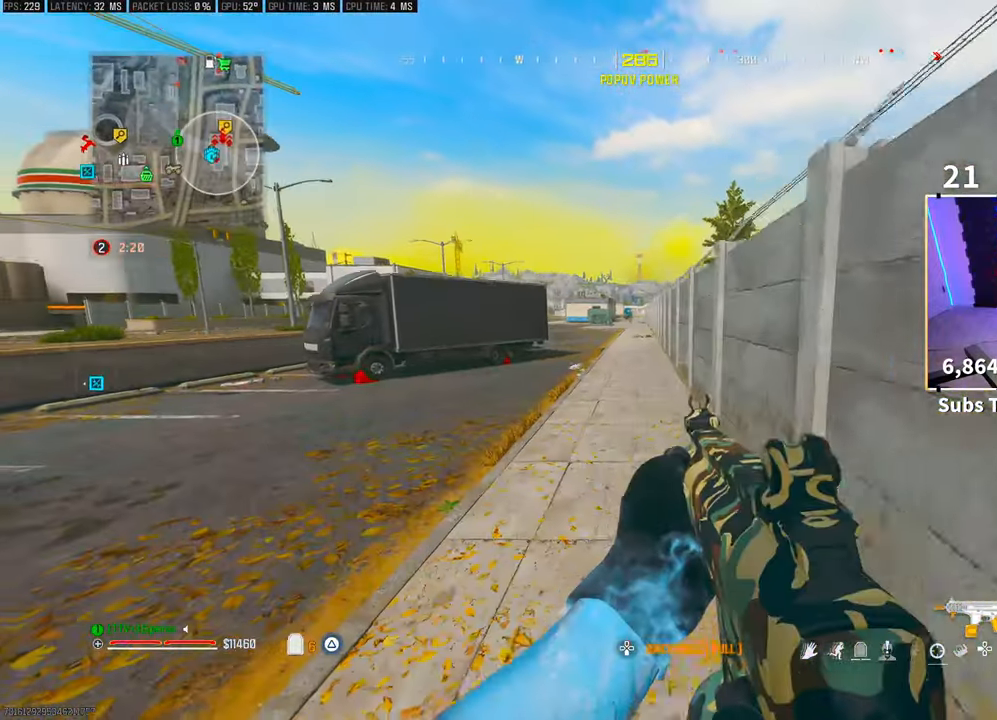
{"buttons": ["R3"], "left_stick": "up", "right_stick": "center", "events": [[233, "TRIANGLE", "down"], [283, "TRIANGLE", "up"], [450, "R3", "down"]]}
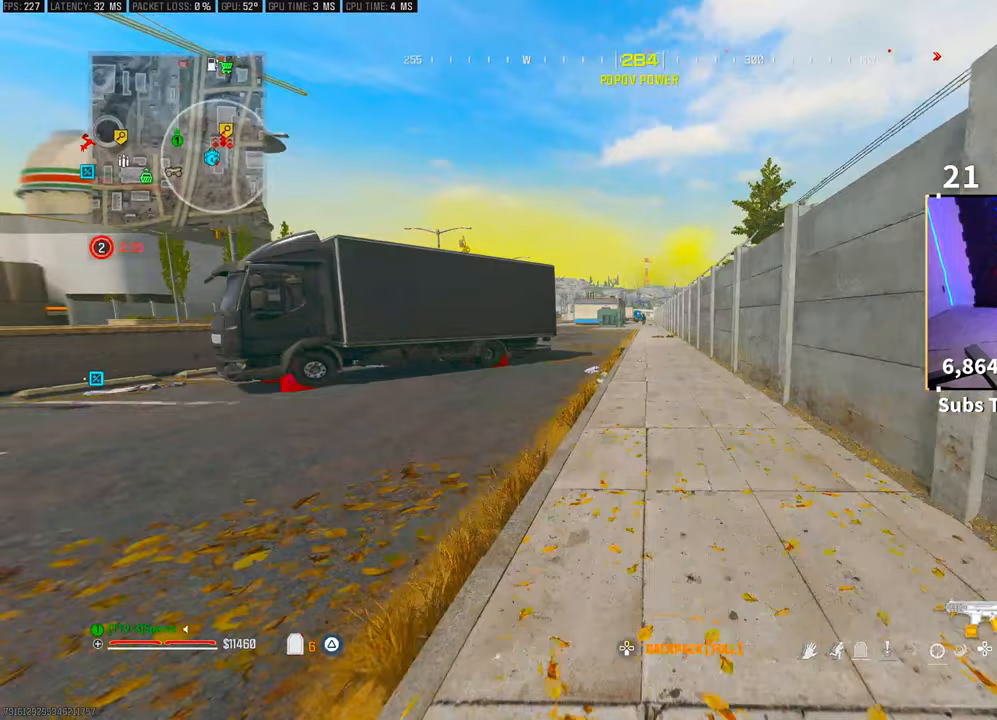
{"buttons": ["L2"], "left_stick": "right", "right_stick": "center", "events": [[83, "R3", "up"], [83, "right_stick", "up"], [150, "L2", "down"], [150, "R3", "down"], [150, "left_stick", "up-right"], [150, "right_stick", "center"], [200, "CROSS", "down"], [250, "R3", "up"], [283, "left_stick", "right"], [333, "CROSS", "up"]]}
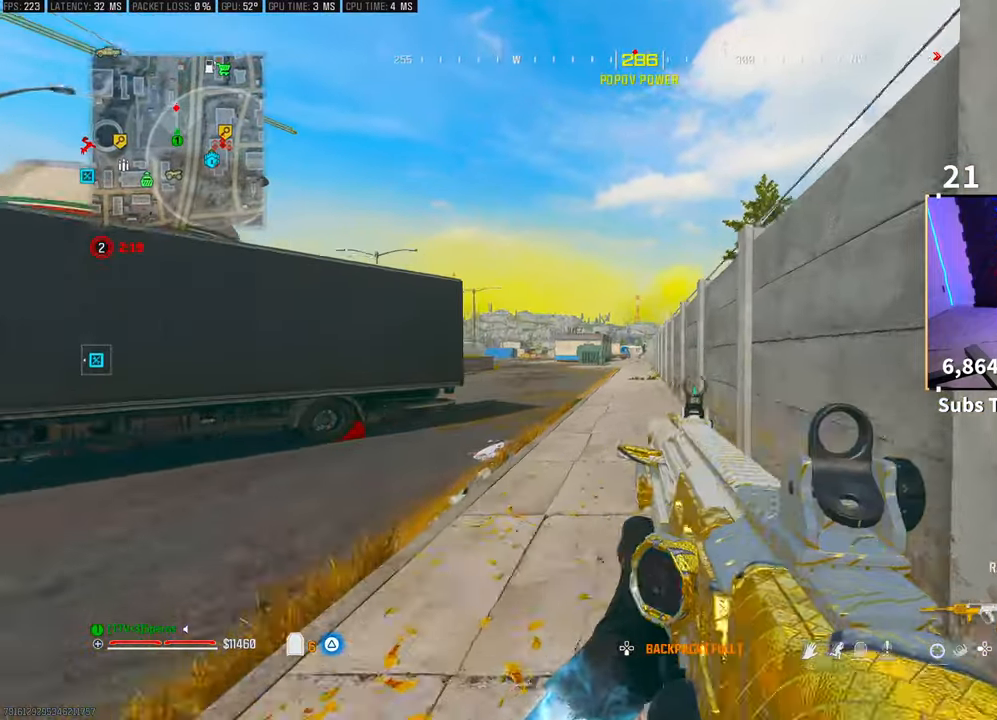
{"buttons": [], "left_stick": "down", "right_stick": "center", "events": [[50, "left_stick", "center"], [100, "left_stick", "up-left"], [333, "left_stick", "left"], [400, "L2", "up"], [500, "left_stick", "down"]]}
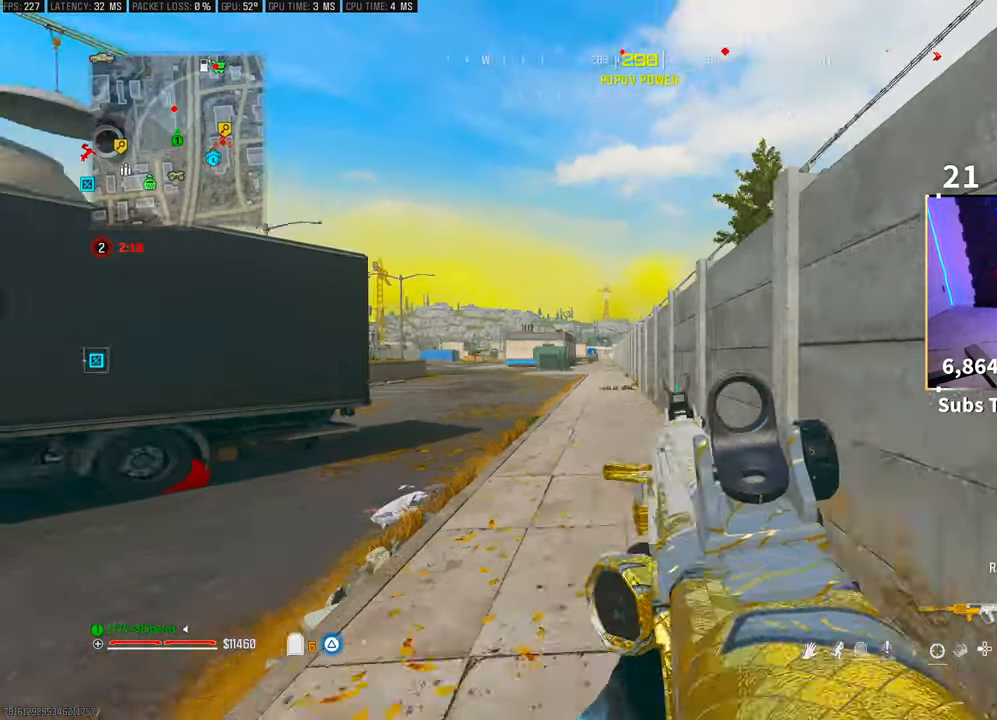
{"buttons": ["L2"], "left_stick": "up-left", "right_stick": "center", "events": [[150, "left_stick", "center"], [150, "right_stick", "left"], [183, "L2", "down"], [200, "left_stick", "left"], [250, "right_stick", "center"], [500, "left_stick", "up-left"]]}
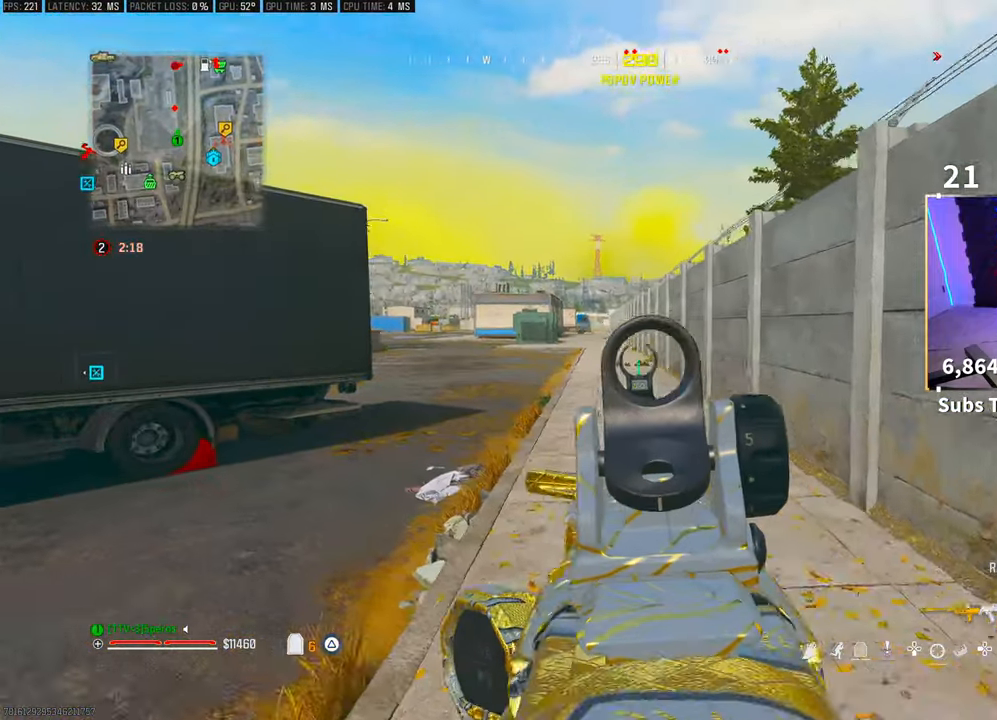
{"buttons": ["L2"], "left_stick": "up-left", "right_stick": "center", "events": []}
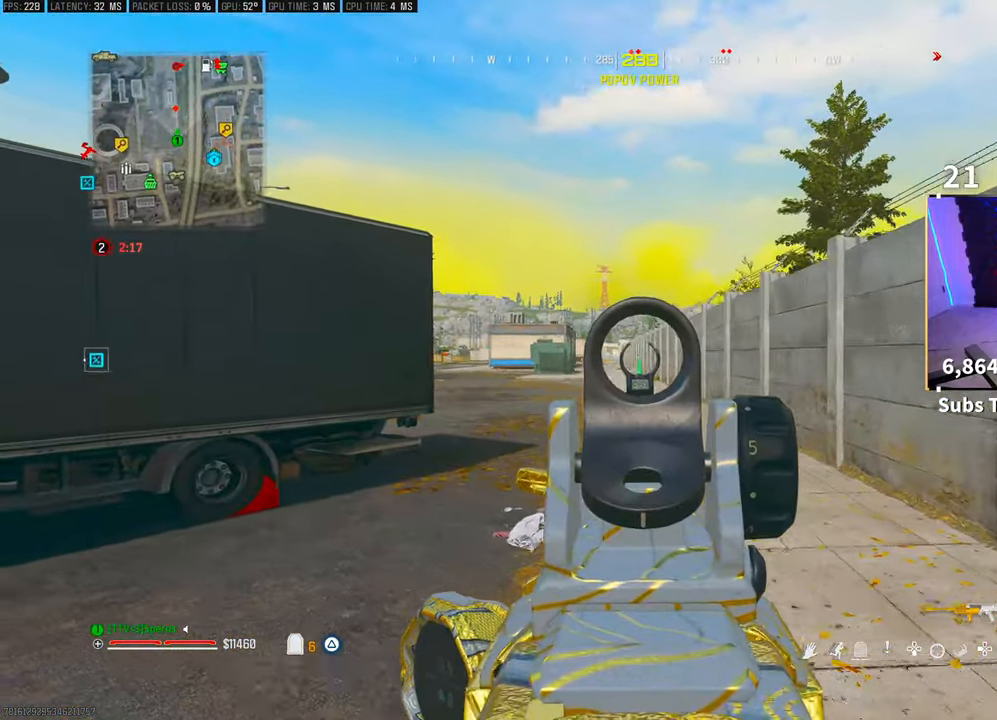
{"buttons": ["L2"], "left_stick": "up-left", "right_stick": "center", "events": []}
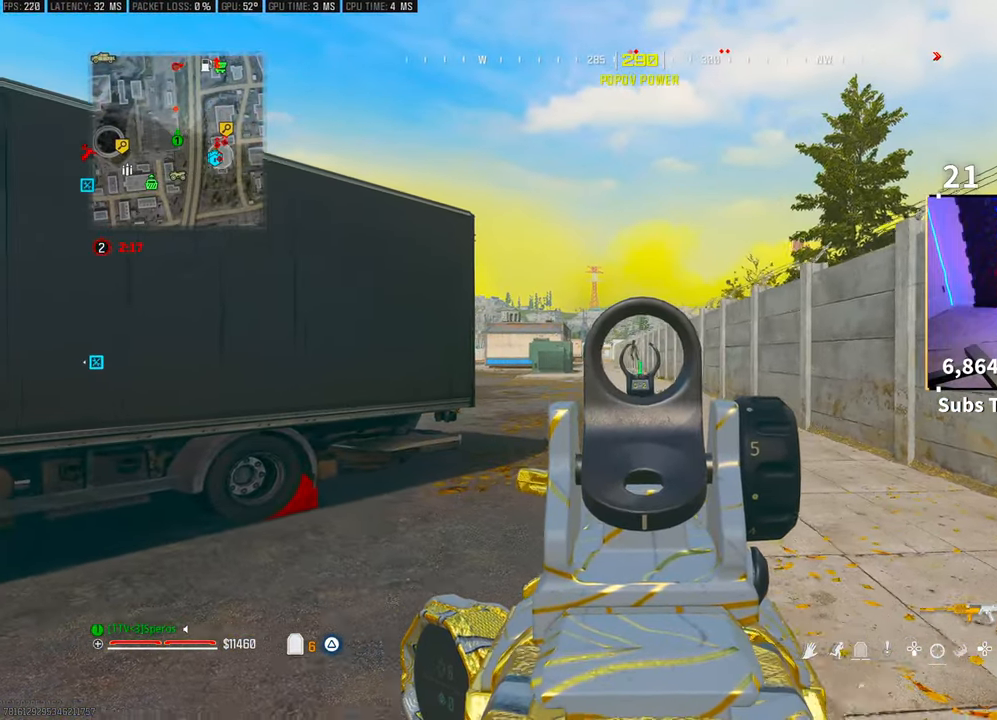
{"buttons": ["L2", "R2"], "left_stick": "right", "right_stick": "center", "events": [[100, "R2", "down"], [233, "left_stick", "right"], [350, "right_stick", "down"], [450, "right_stick", "center"]]}
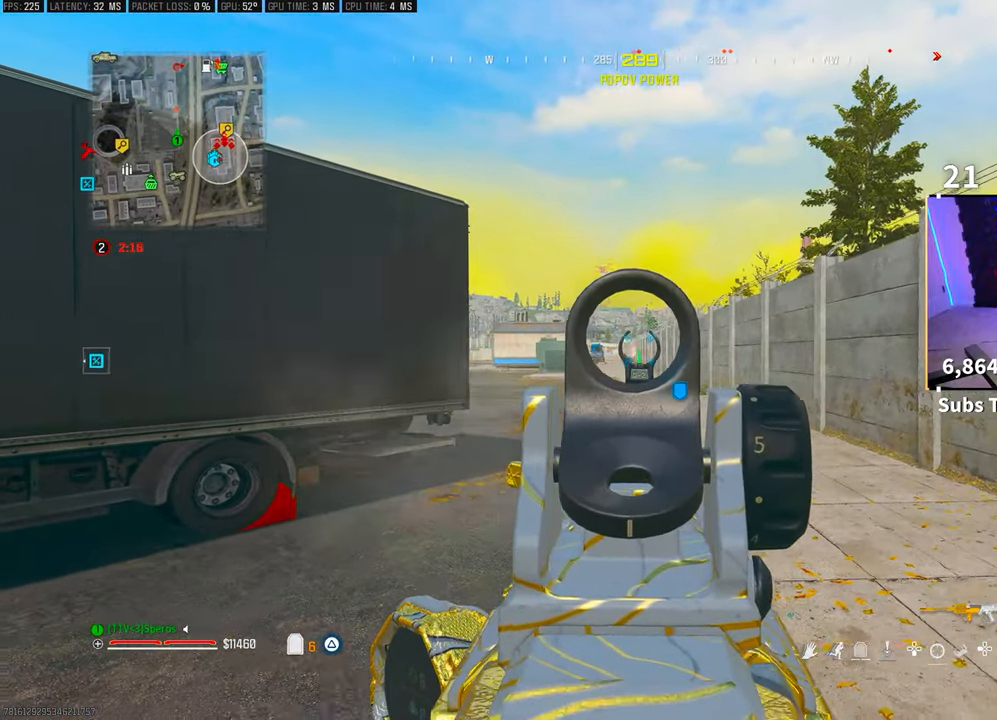
{"buttons": ["L2", "R2"], "left_stick": "left", "right_stick": "center", "events": [[83, "right_stick", "down-left"], [150, "right_stick", "center"], [250, "left_stick", "left"], [250, "right_stick", "down-left"], [300, "right_stick", "center"]]}
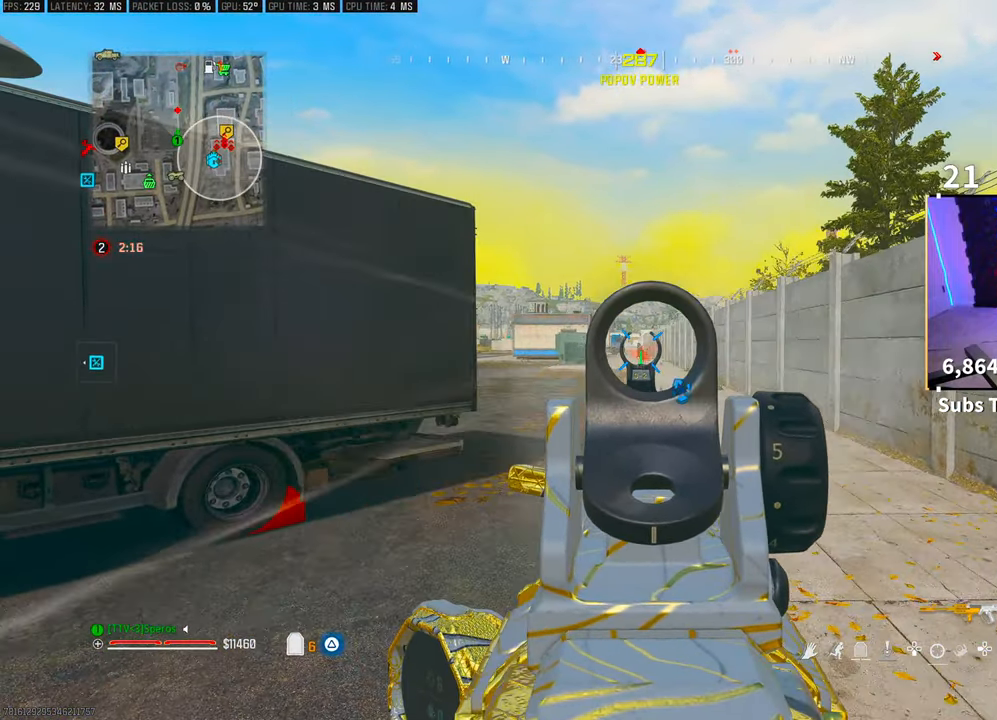
{"buttons": ["L2", "R2"], "left_stick": "right", "right_stick": "center", "events": [[283, "left_stick", "right"]]}
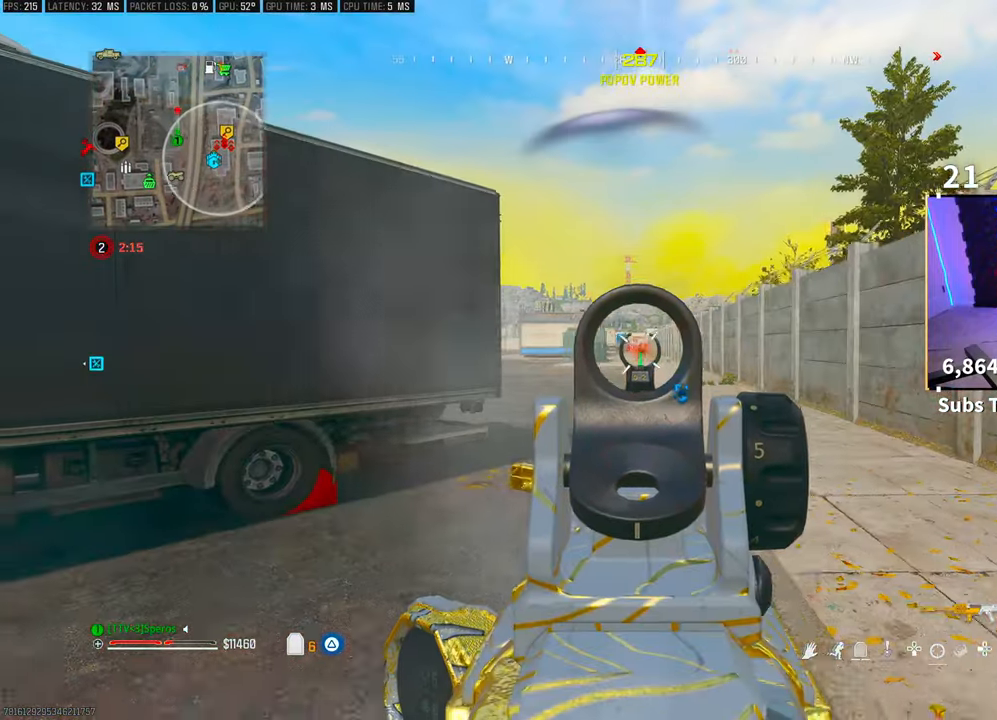
{"buttons": ["L2", "R2"], "left_stick": "left", "right_stick": "center"}
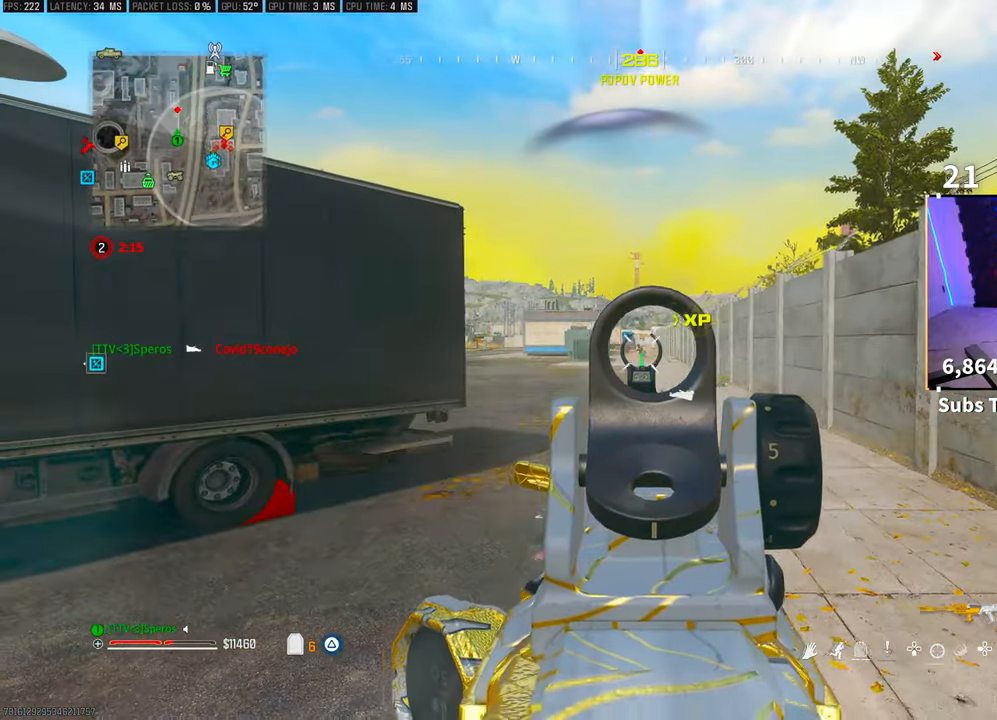
{"buttons": ["L2", "R2"], "left_stick": "right", "right_stick": "center", "events": [[50, "left_stick", "center"], [100, "left_stick", "right"]]}
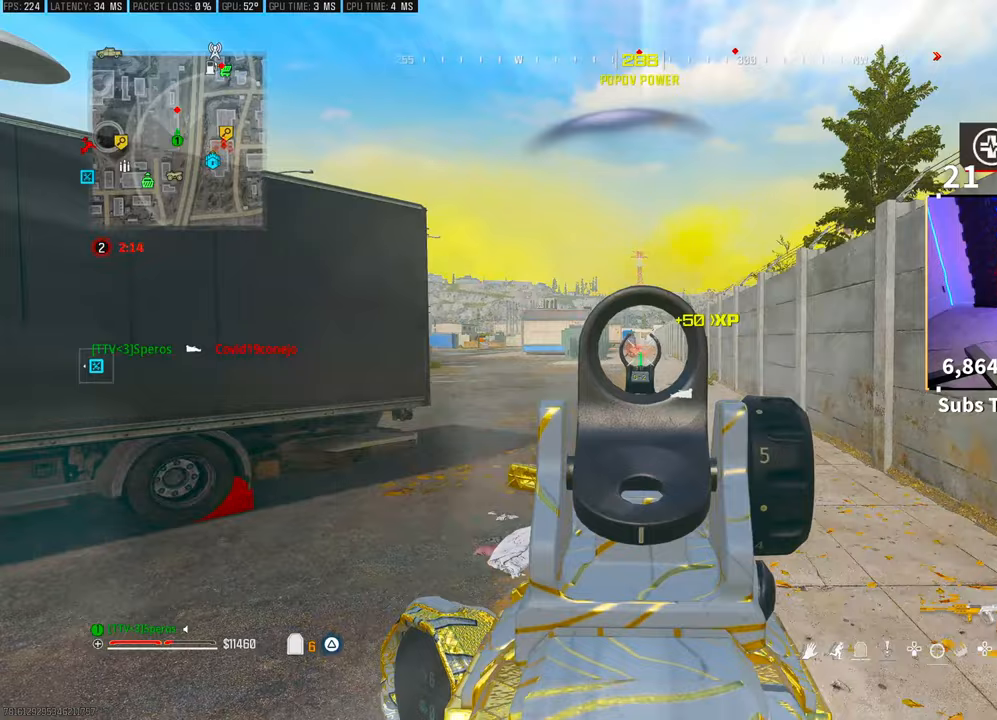
{"buttons": ["SQUARE"], "left_stick": "up-left", "right_stick": "center", "events": [[233, "left_stick", "up-left"], [450, "L2", "up"], [483, "SQUARE", "down"], [500, "R2", "up"]]}
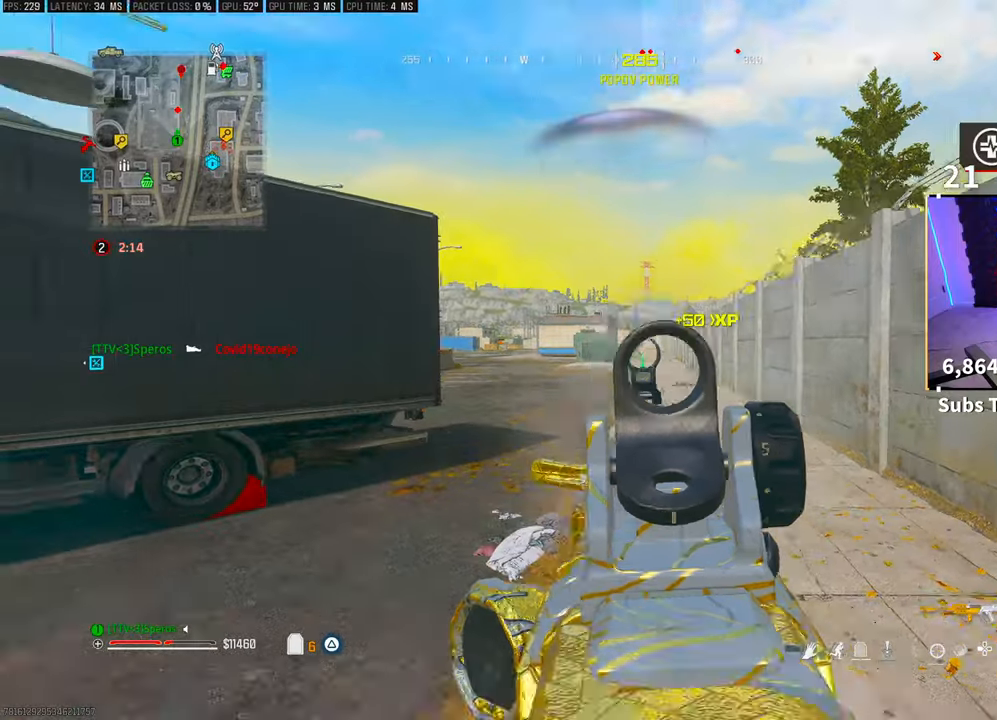
{"buttons": [], "left_stick": "up-left", "right_stick": "center", "events": [[50, "SQUARE", "up"]]}
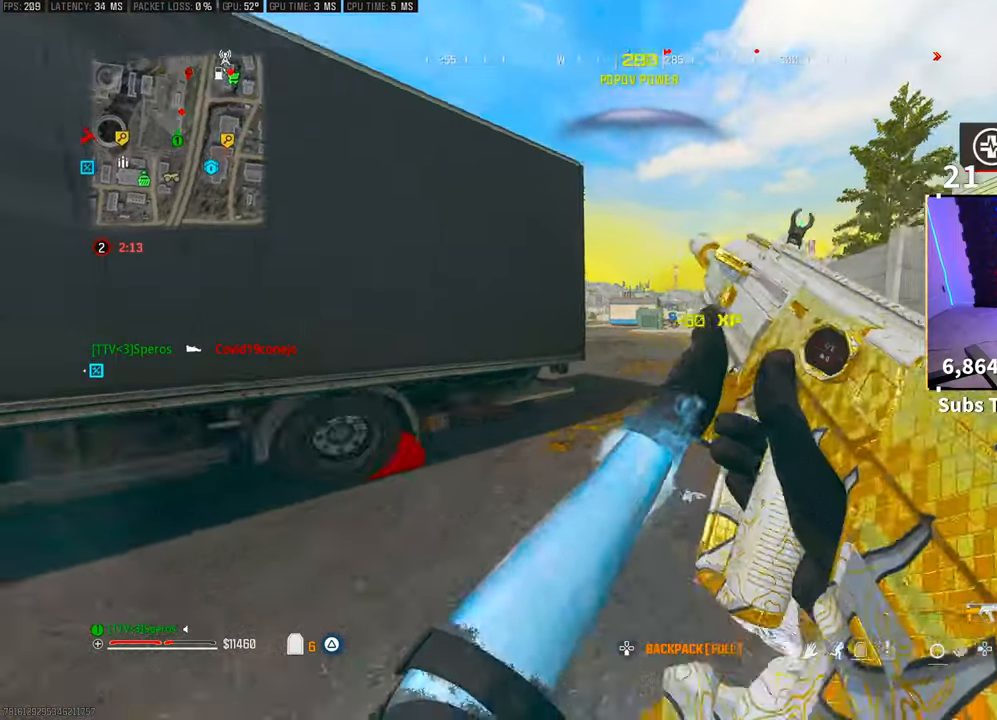
{"buttons": [], "left_stick": "up-left", "right_stick": "left", "events": [[33, "left_stick", "up"], [133, "R3", "down"], [250, "R3", "up"], [333, "R3", "down"], [350, "CROSS", "down"], [433, "R3", "up"], [433, "right_stick", "left"], [500, "CROSS", "up"], [500, "left_stick", "up-left"]]}
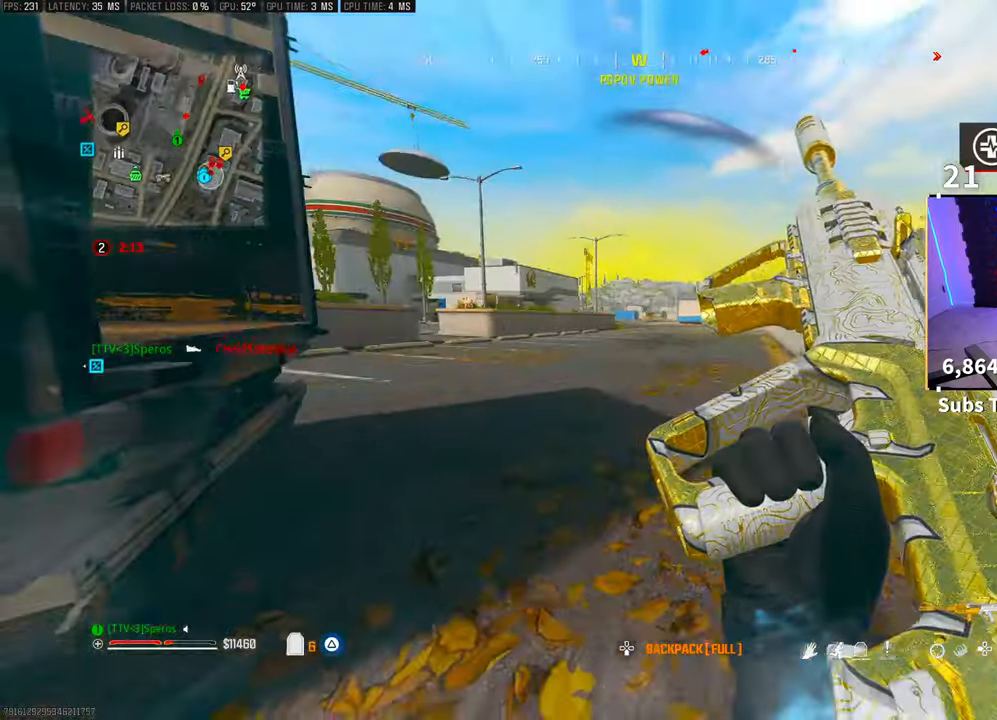
{"buttons": ["R3"], "left_stick": "up-left", "right_stick": "right", "events": [[150, "L3", "down"], [150, "left_stick", "up"], [250, "right_stick", "right"], [283, "L3", "up"], [283, "left_stick", "up-left"], [450, "R3", "down"], [450, "right_stick", "center"], [500, "right_stick", "right"]]}
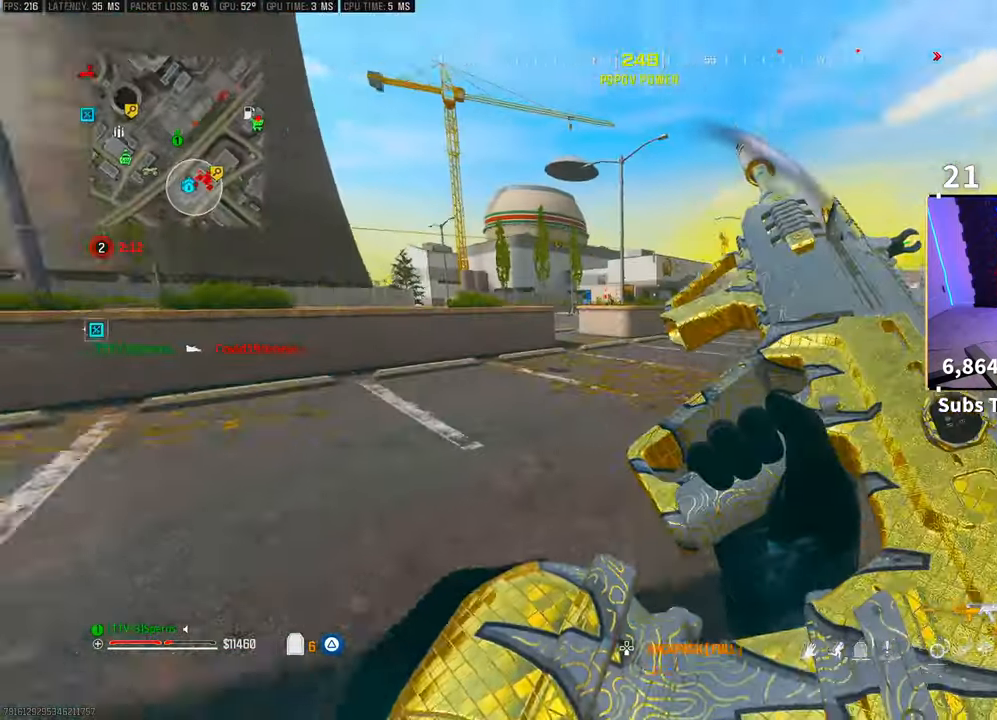
{"buttons": ["CROSS"], "left_stick": "up-left", "right_stick": "center", "events": [[100, "R3", "up"], [400, "CROSS", "down"], [400, "right_stick", "center"]]}
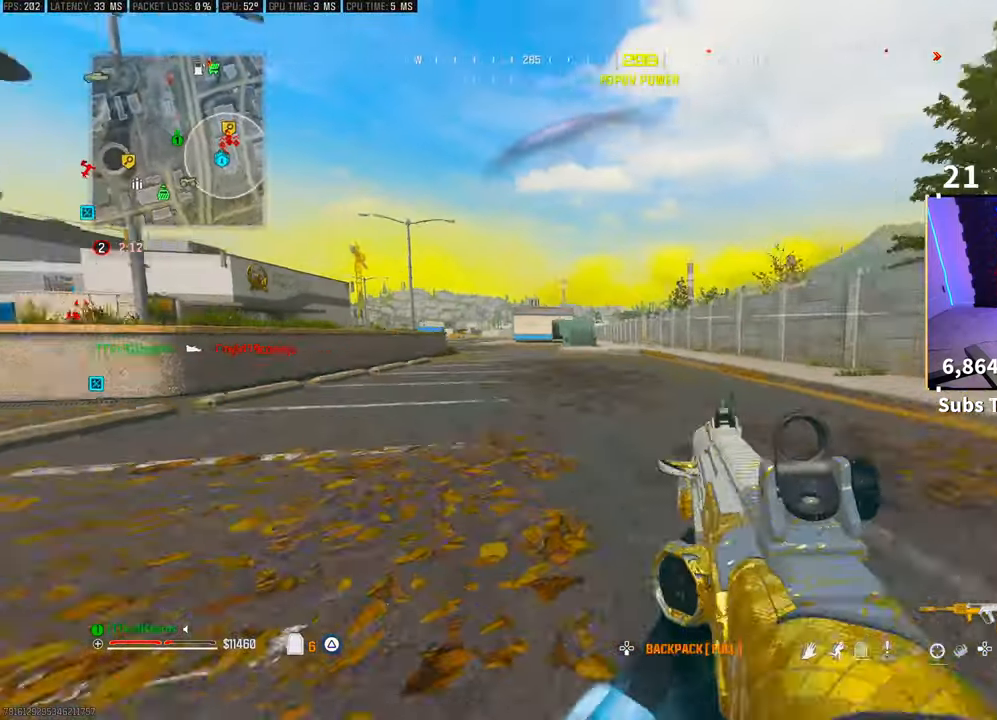
{"buttons": [], "left_stick": "up", "right_stick": "center", "events": [[50, "CROSS", "up"], [133, "left_stick", "up"], [200, "L3", "down"], [300, "L3", "up"]]}
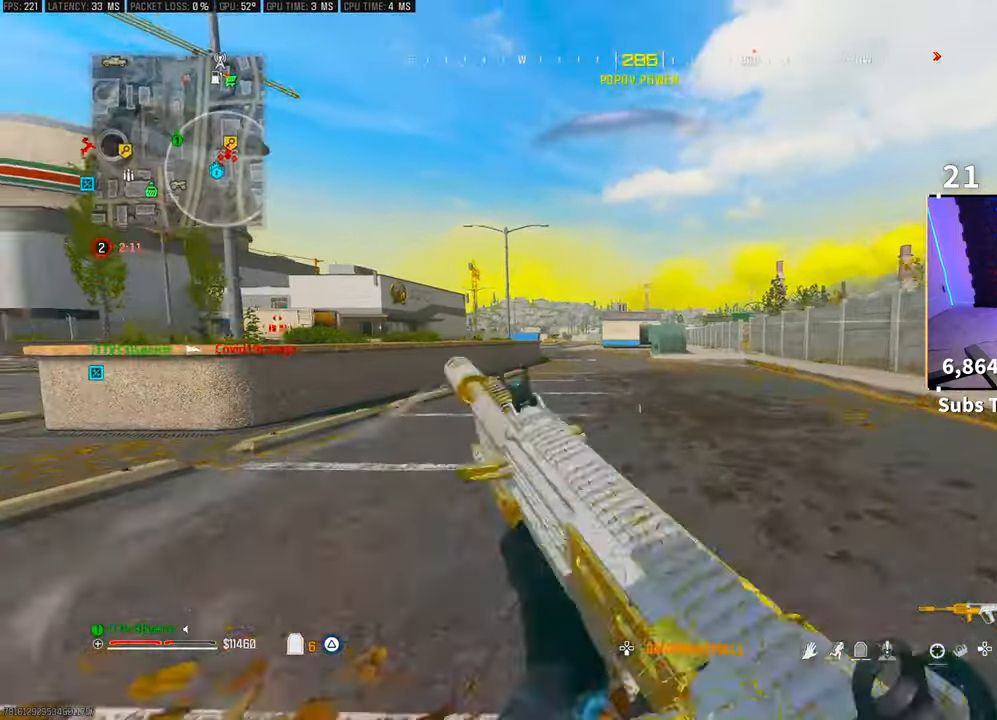
{"buttons": ["CROSS", "TRIANGLE", "R3"], "left_stick": "up", "right_stick": "center", "events": [[33, "TRIANGLE", "down"], [250, "R3", "down"], [383, "R3", "up"], [433, "R3", "down"], [500, "CROSS", "down"]]}
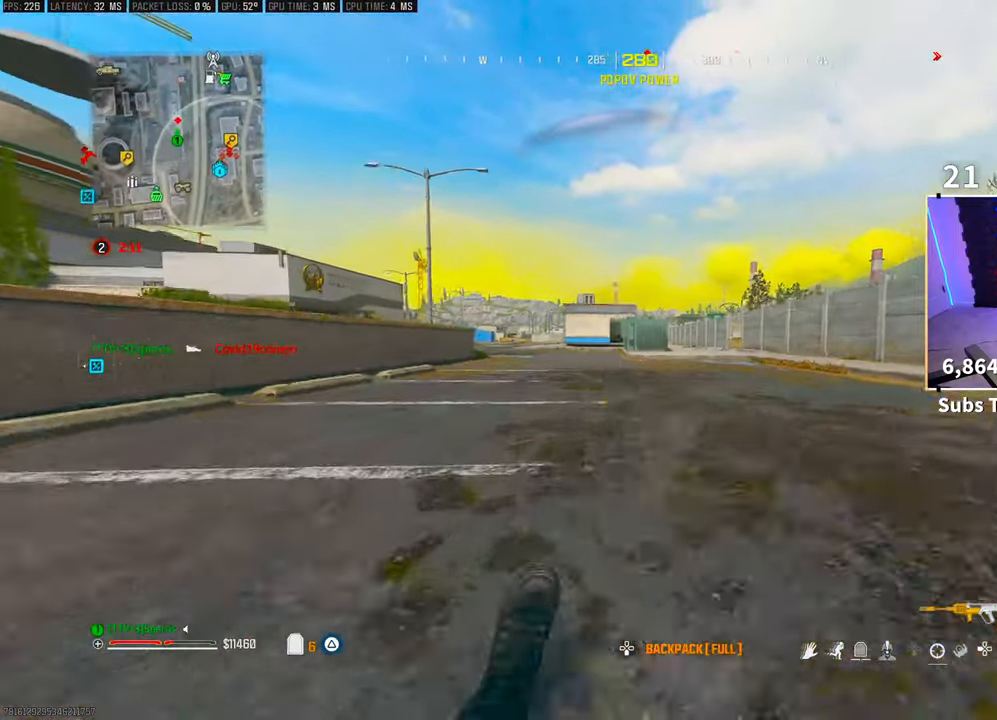
{"buttons": ["TRIANGLE"], "left_stick": "up", "right_stick": "center", "events": [[83, "R3", "up"], [133, "CROSS", "up"], [200, "L3", "down"], [300, "L3", "up"]]}
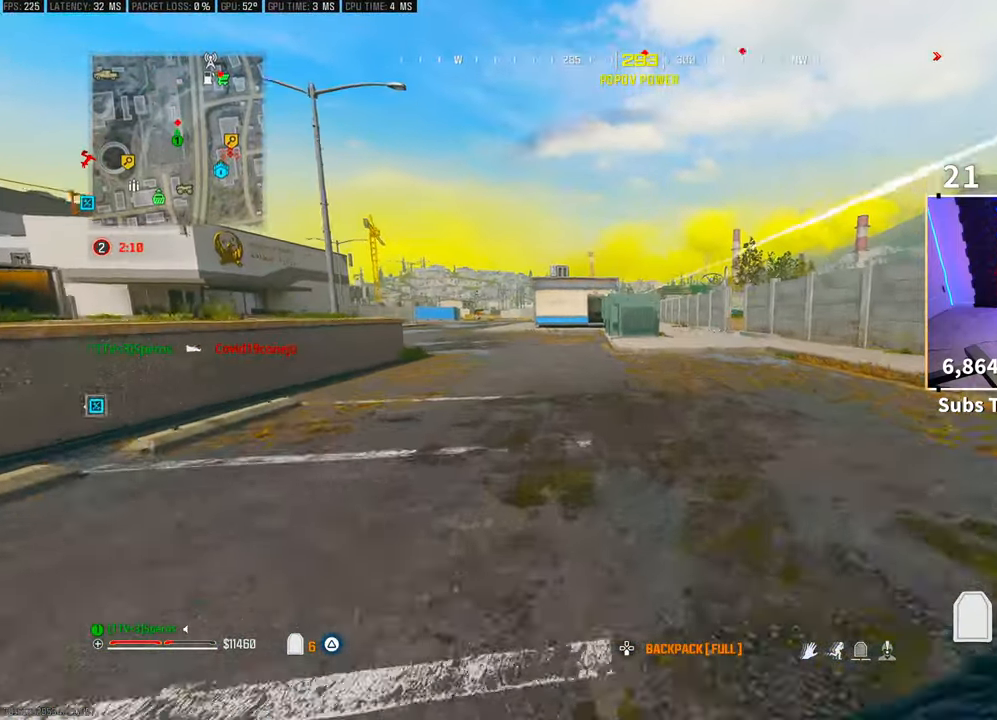
{"buttons": ["TRIANGLE"], "left_stick": "up", "right_stick": "center", "events": []}
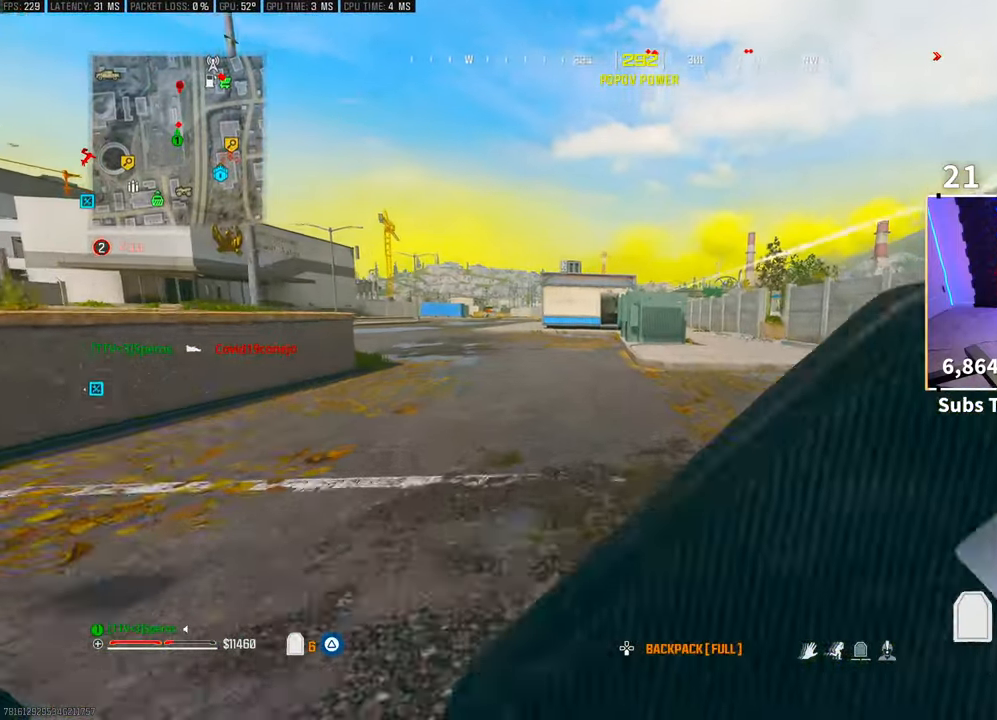
{"buttons": ["TRIANGLE"], "left_stick": "up", "right_stick": "center", "events": []}
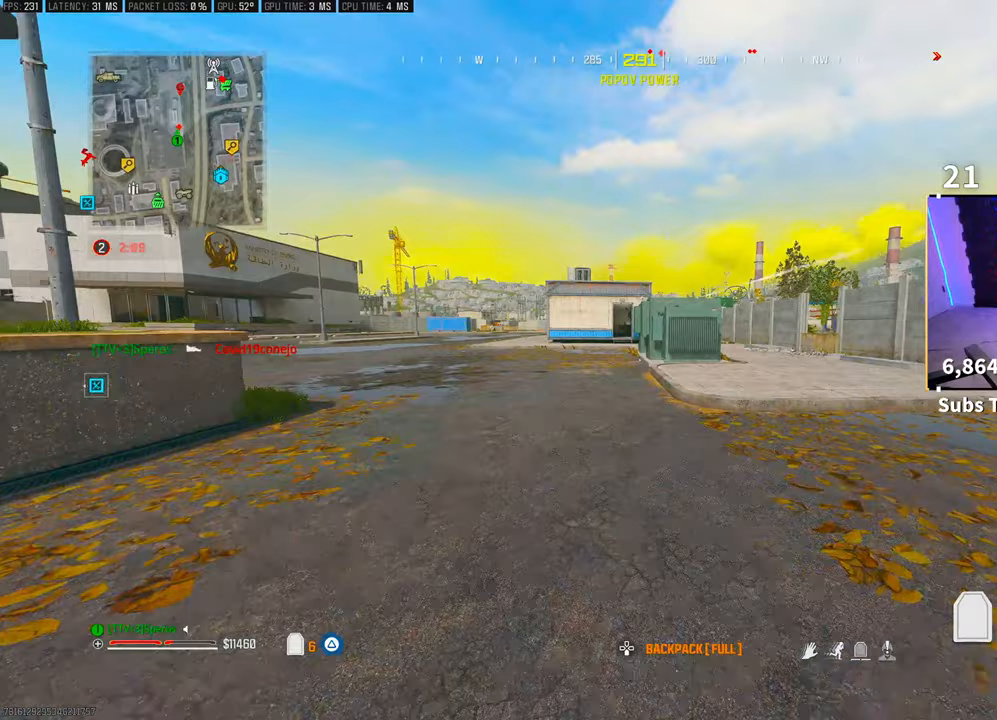
{"buttons": [], "left_stick": "up-left", "right_stick": "center", "events": [[283, "left_stick", "up-left"], [500, "TRIANGLE", "up"]]}
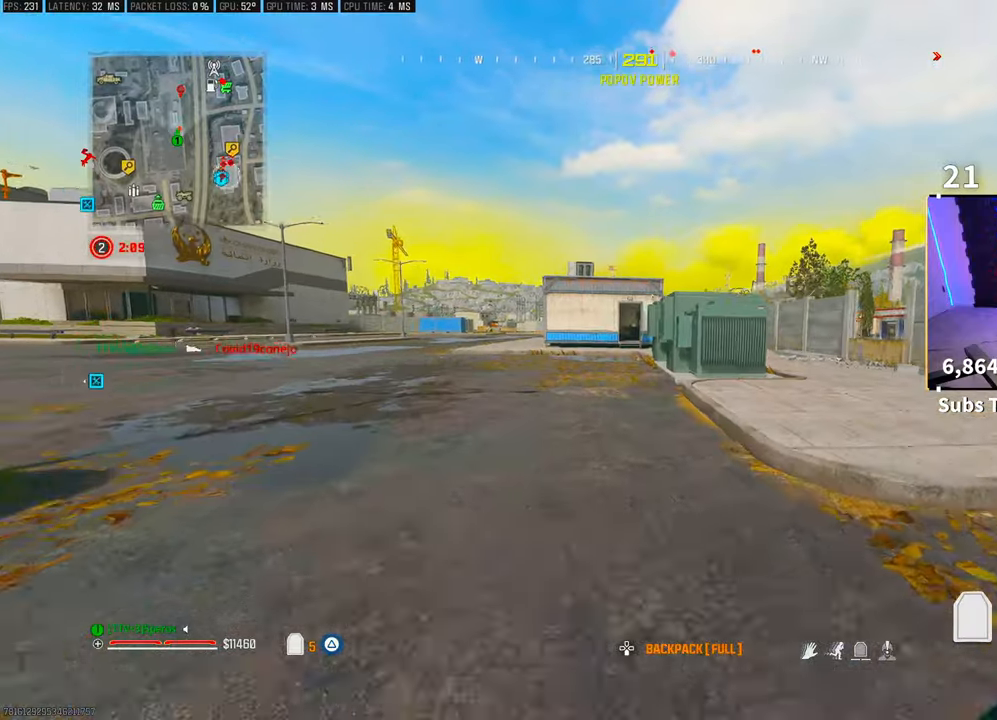
{"buttons": [], "left_stick": "up-left", "right_stick": "center", "events": []}
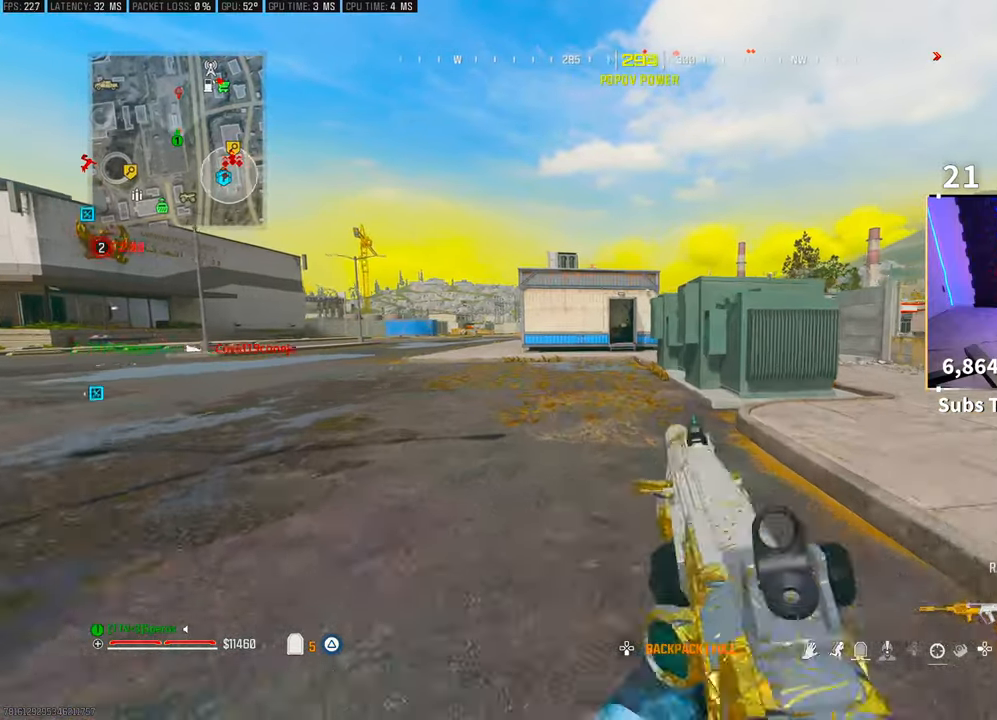
{"buttons": [], "left_stick": "up-left", "right_stick": "center", "events": []}
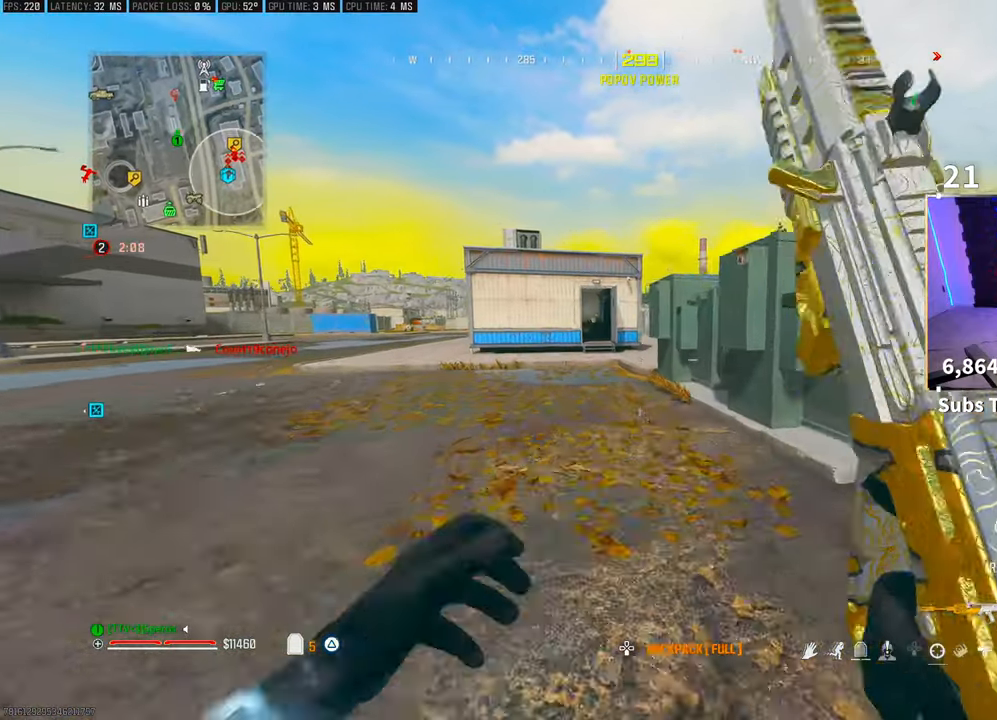
{"buttons": [], "left_stick": "up-left", "right_stick": "center", "events": [[250, "R3", "down"], [450, "R3", "up"]]}
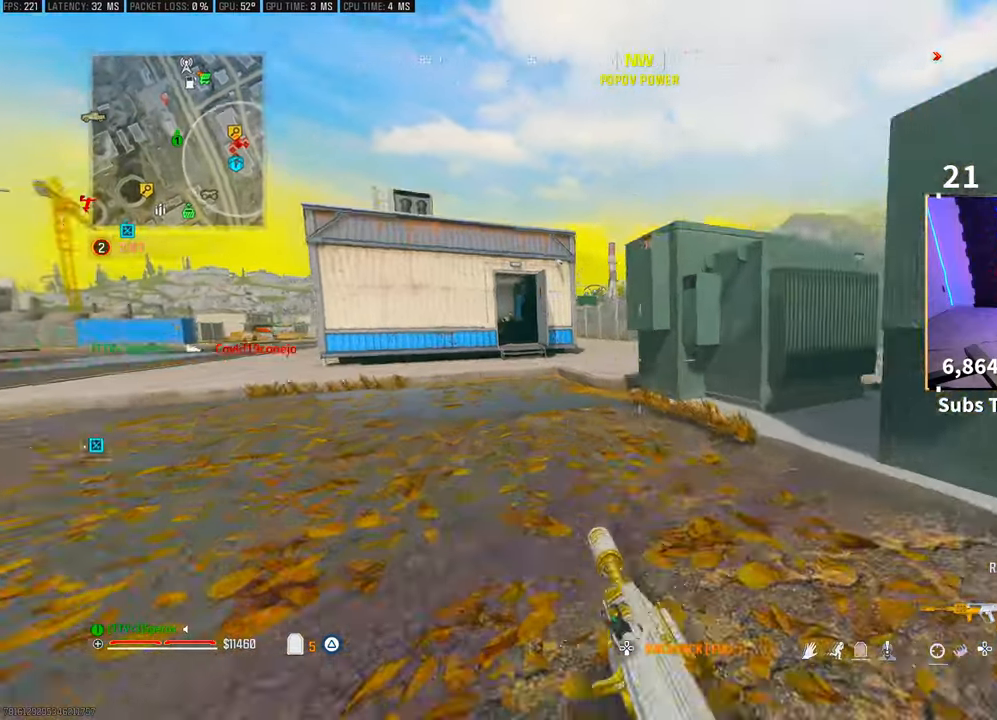
{"buttons": ["CROSS"], "left_stick": "up-left", "right_stick": "center", "events": [[450, "CROSS", "down"]]}
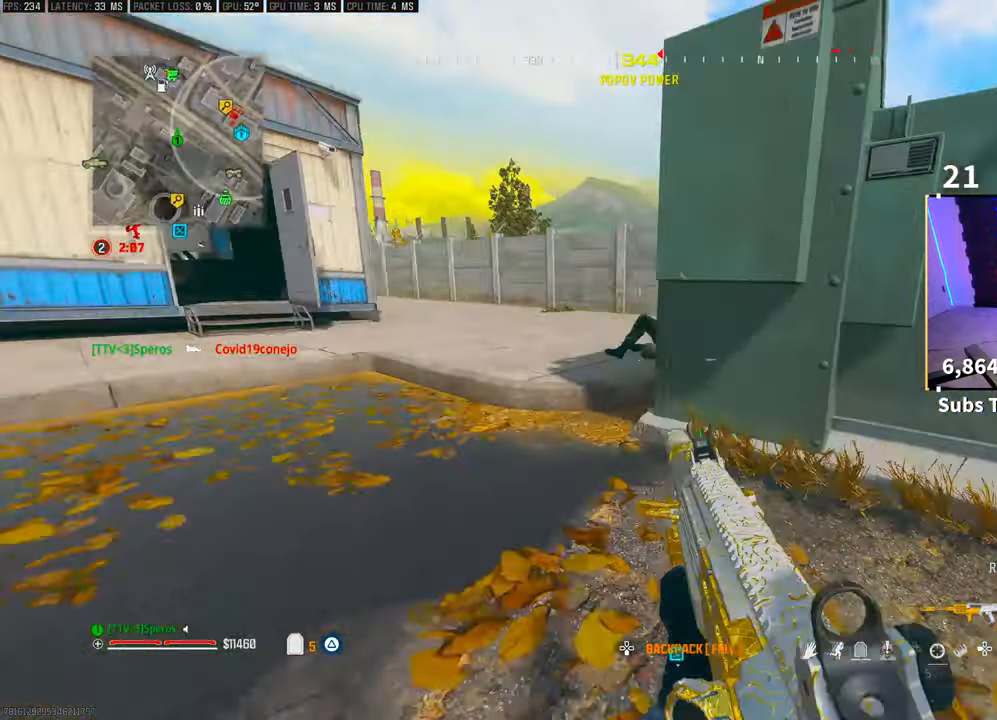
{"buttons": [], "left_stick": "up-left", "right_stick": "center", "events": [[100, "CROSS", "up"], [100, "left_stick", "left"], [400, "right_stick", "left"], [433, "left_stick", "up-left"], [450, "right_stick", "center"]]}
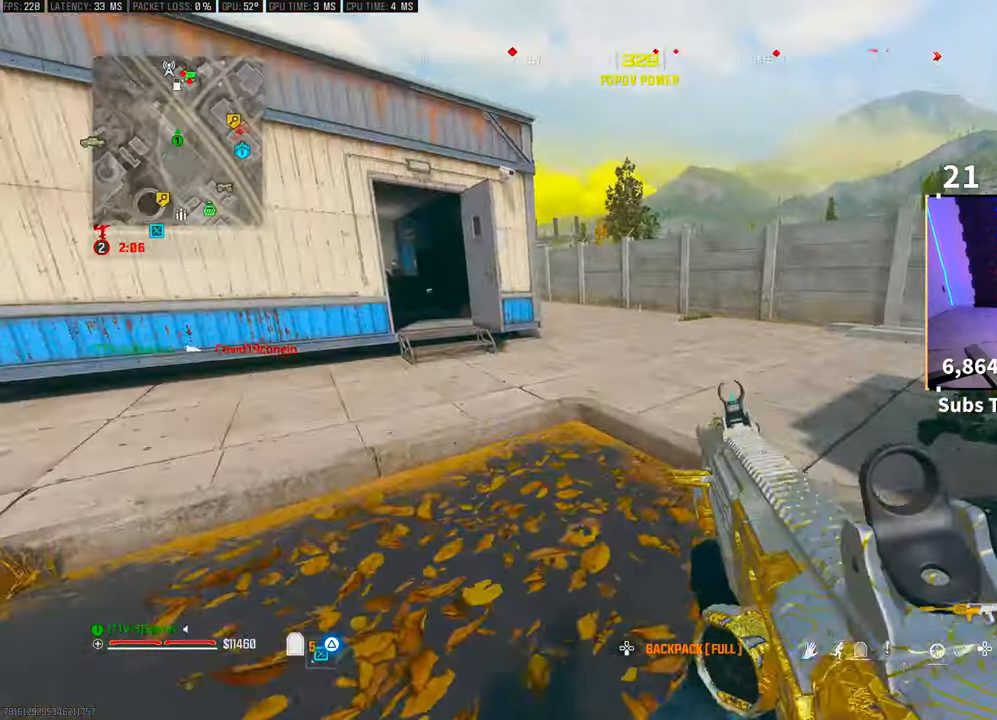
{"buttons": ["R3"], "left_stick": "up", "right_stick": "left", "events": [[100, "TRIANGLE", "down"], [100, "left_stick", "up"], [150, "TRIANGLE", "up"], [200, "TRIANGLE", "down"], [283, "TRIANGLE", "up"], [450, "R3", "down"], [500, "right_stick", "left"]]}